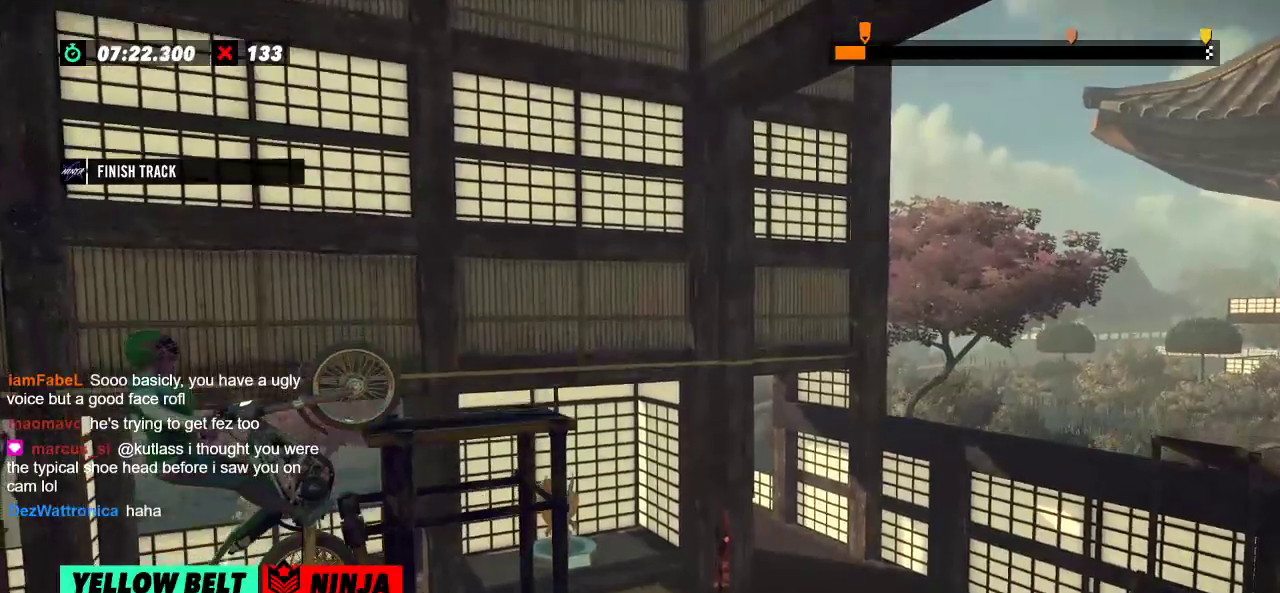
Gameplay with a controller (Xbox layout); each line is a JSON object with the inputs held at the frame after it. "events" lists button and stick changes between this image and that frame as [ms after this image, input, new state], when the widget could be followed in between. Not read: A B DPAD_DOWN DPAD_LEFT DPAD_RIGHT DPAD_UP L1 L3 R1 R3 SELECT START X Y right_stick.
{"buttons": ["R2"], "left_stick": "right", "events": []}
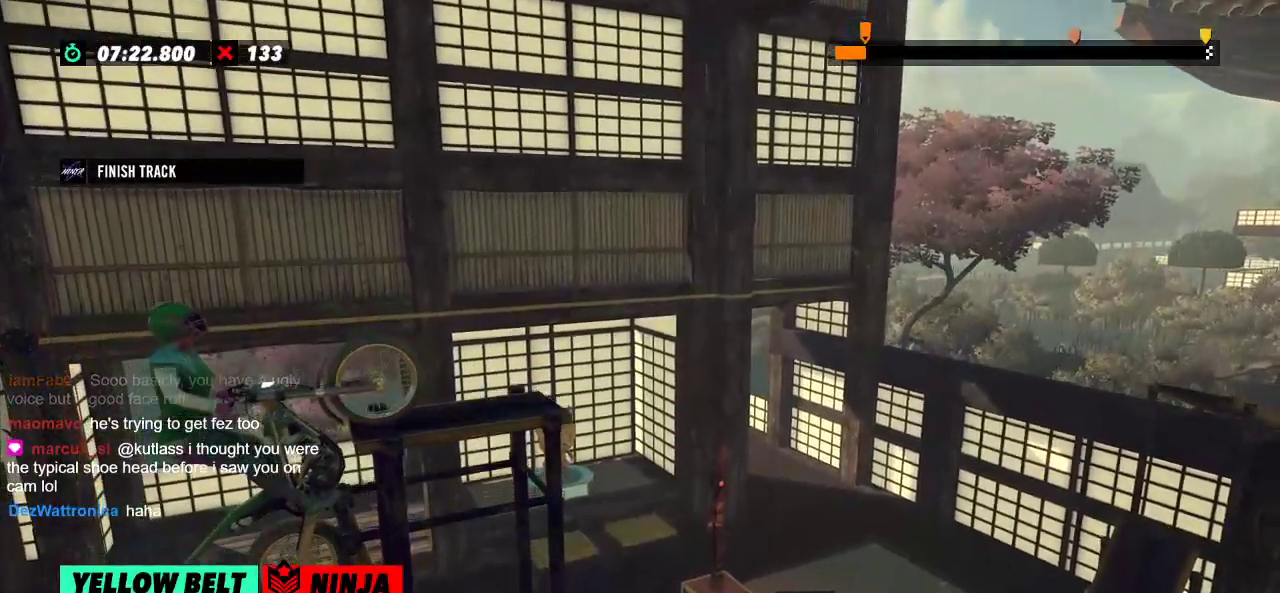
{"buttons": ["R2"], "left_stick": "right", "events": []}
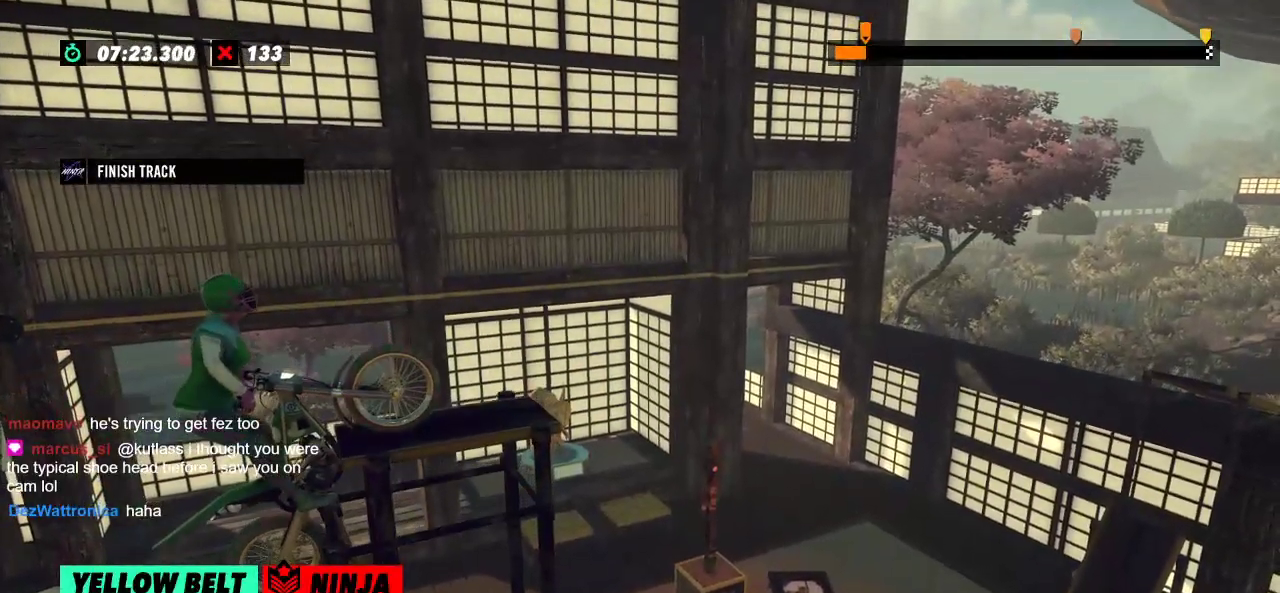
{"buttons": ["R2"], "left_stick": "right", "events": []}
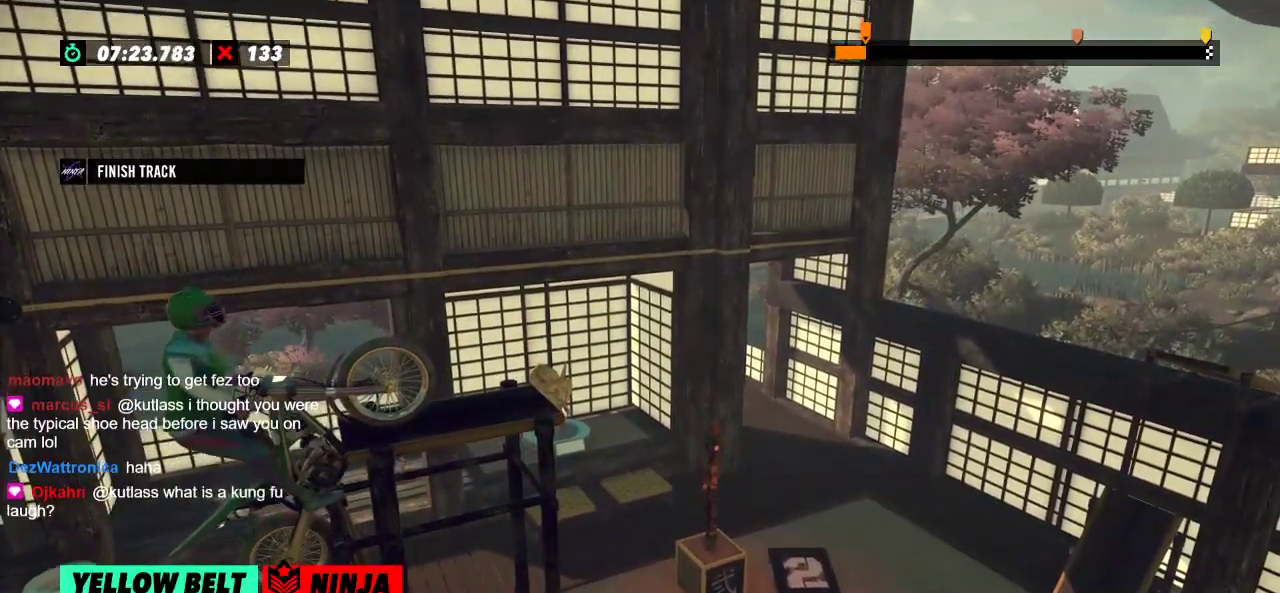
{"buttons": ["R2"], "left_stick": "left", "events": [[117, "left_stick", "center"], [167, "R2", "up"], [384, "R2", "down"], [401, "left_stick", "left"]]}